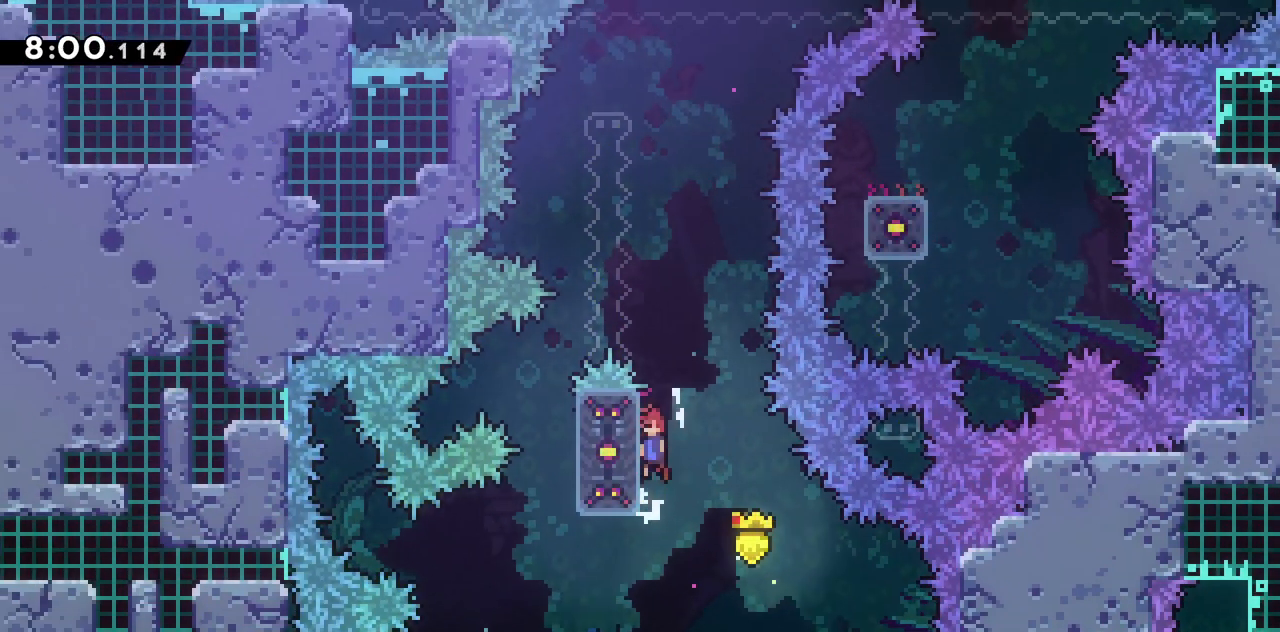
Gameplay with keyboard; each line is a JSON object with the keys held at the frame after it. "events" lists presses ("down") and releases ("up") of "dash", "demo", "down", "grab", "jump", "jump2", "left", "right", "talk" and "up" between this image and that frame as [ms after this image, input, new state], when the widget could be followed in between. No other keys are recorded. Mouse input is not recorded. Key names are as the overlay labels them; some are game actions (e.g. jump) rather than physical keys.
{"keys": ["grab", "left", "up"], "events": [[283, "jump2", "up"]]}
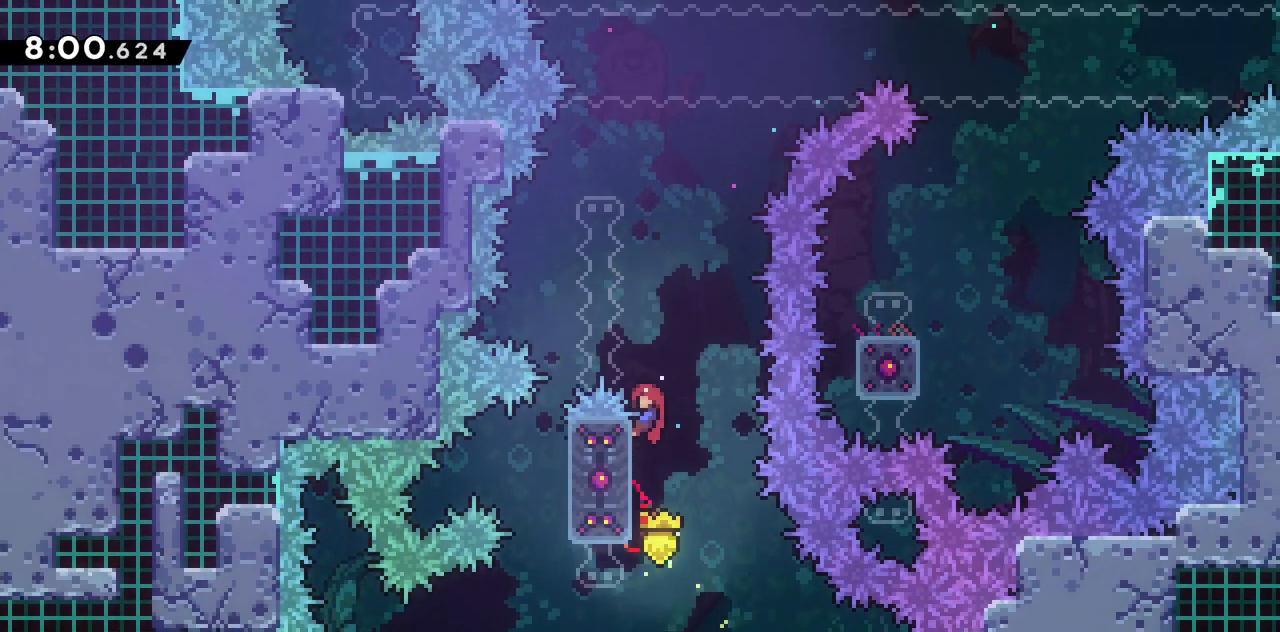
{"keys": ["grab", "right", "up"], "events": [[17, "left", "up"], [17, "right", "down"]]}
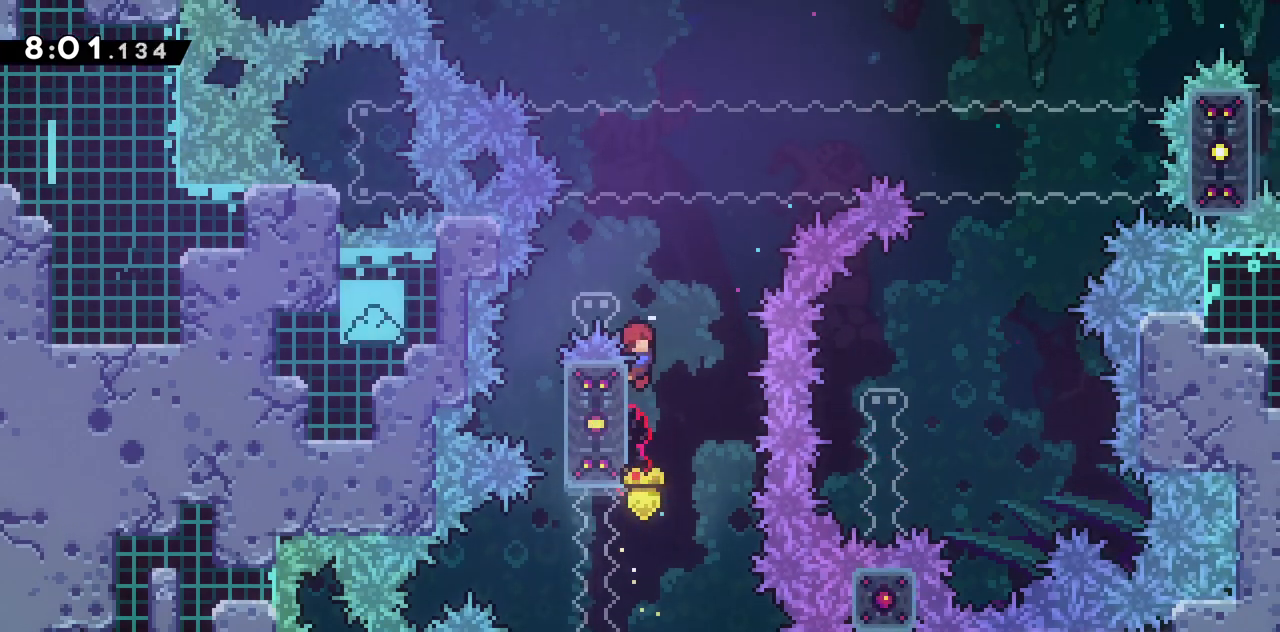
{"keys": ["grab", "jump2", "right", "up"], "events": [[267, "jump2", "down"]]}
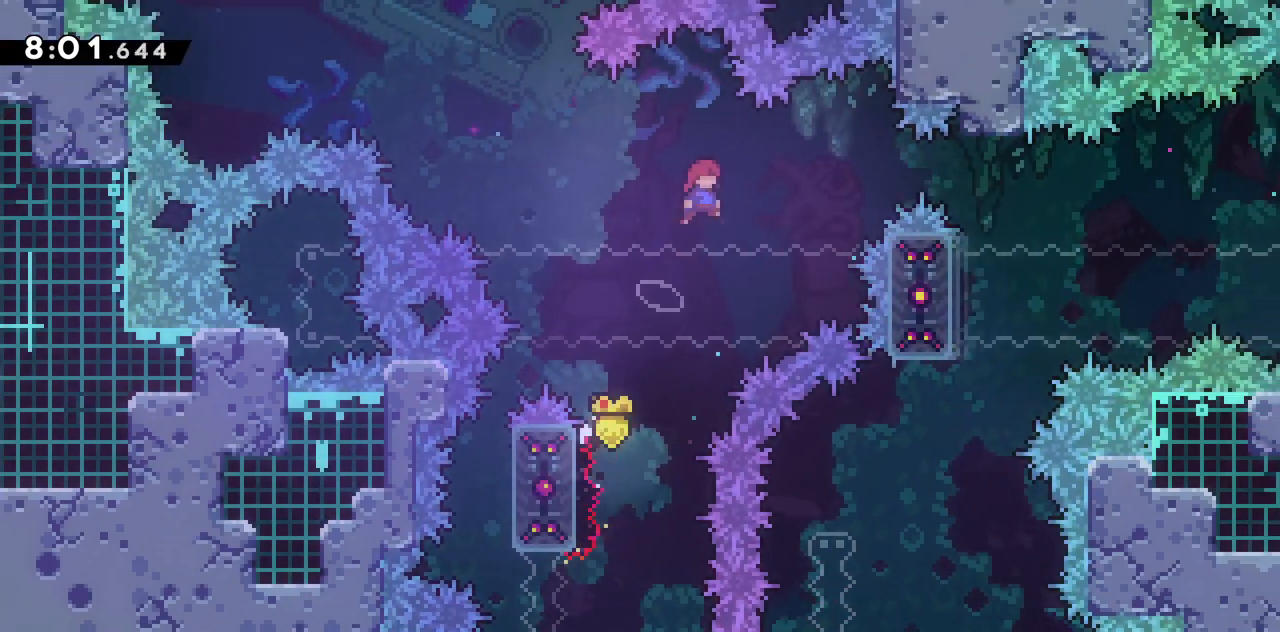
{"keys": ["grab", "jump2", "right", "up"], "events": []}
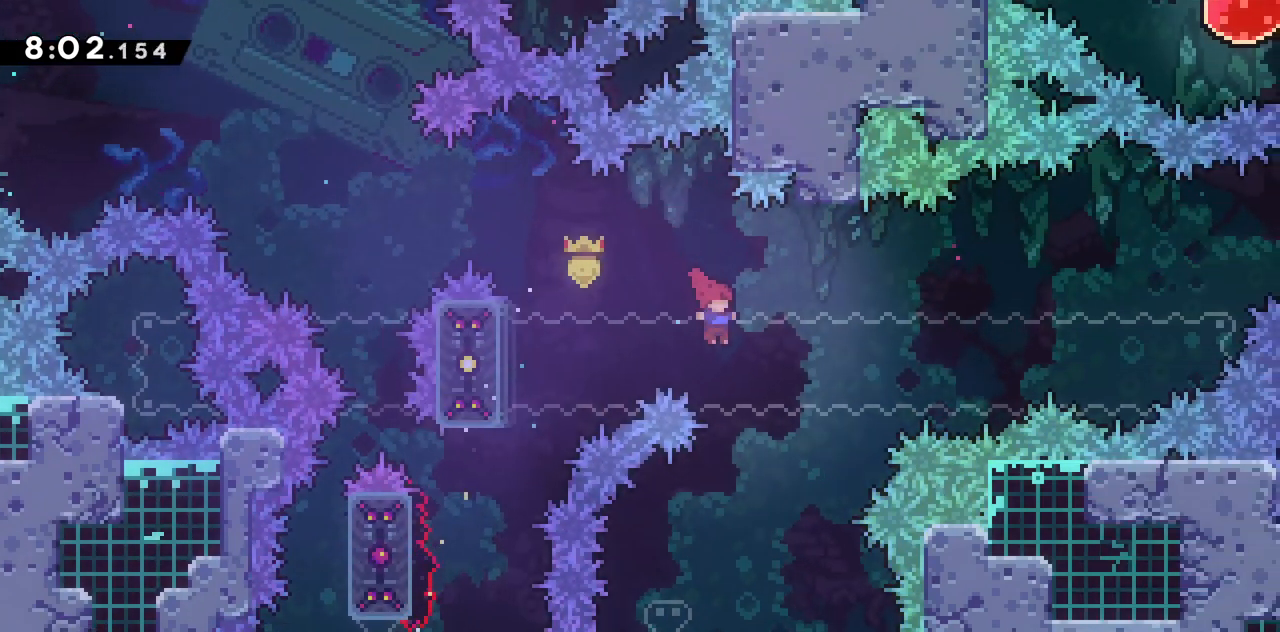
{"keys": ["dash", "down"], "events": [[17, "grab", "up"], [17, "right", "up"], [17, "up", "up"], [67, "jump2", "up"], [250, "left", "down"], [383, "down", "down"], [433, "dash", "down"], [433, "left", "up"]]}
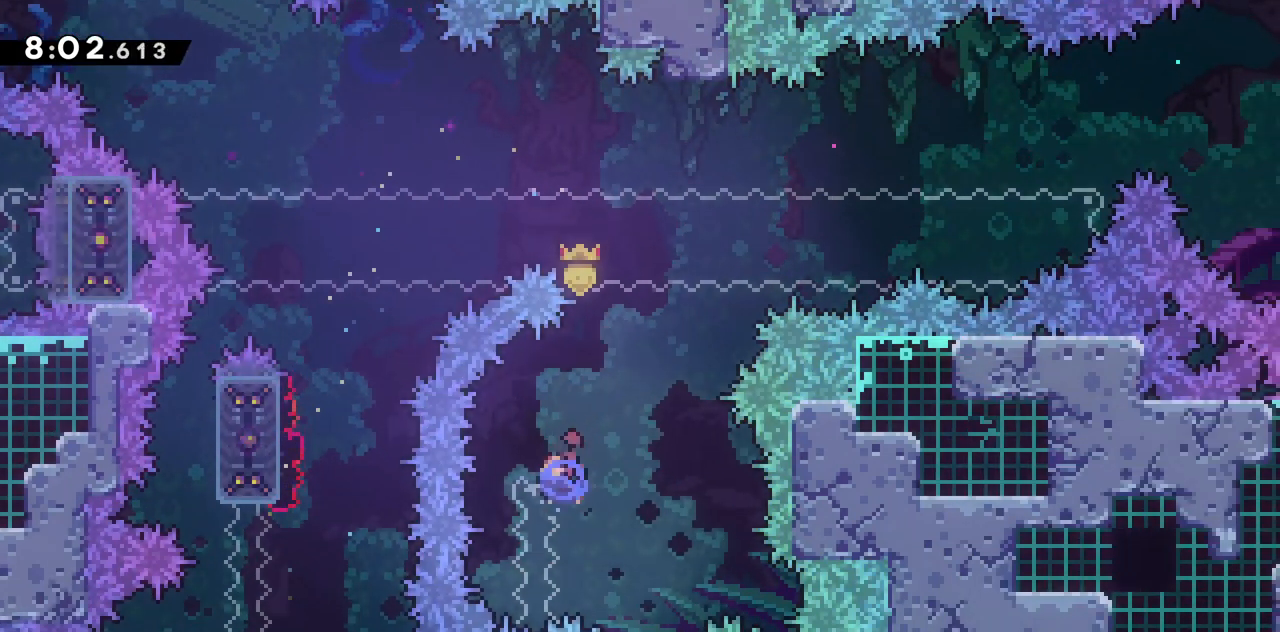
{"keys": ["jump2", "right"], "events": [[117, "jump2", "down"], [117, "right", "down"], [217, "down", "up"], [367, "dash", "up"], [367, "jump2", "up"], [400, "jump2", "down"]]}
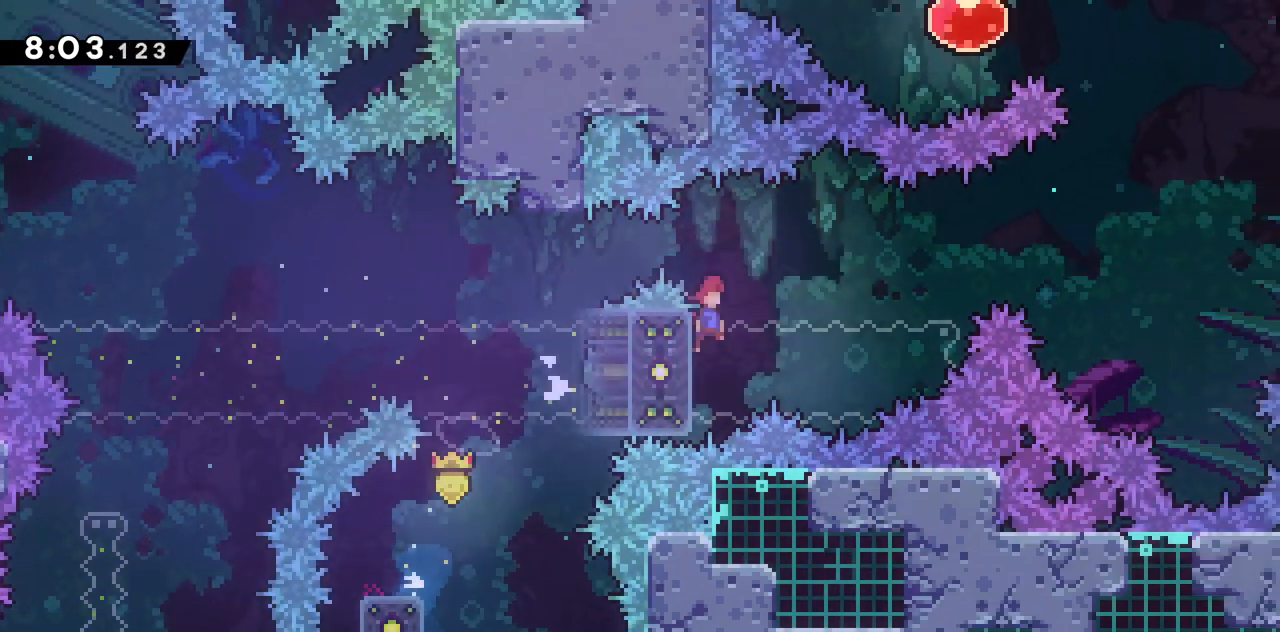
{"keys": ["dash", "jump2", "up"], "events": [[50, "jump2", "up"], [83, "jump2", "down"], [417, "right", "up"], [417, "up", "down"], [467, "dash", "down"]]}
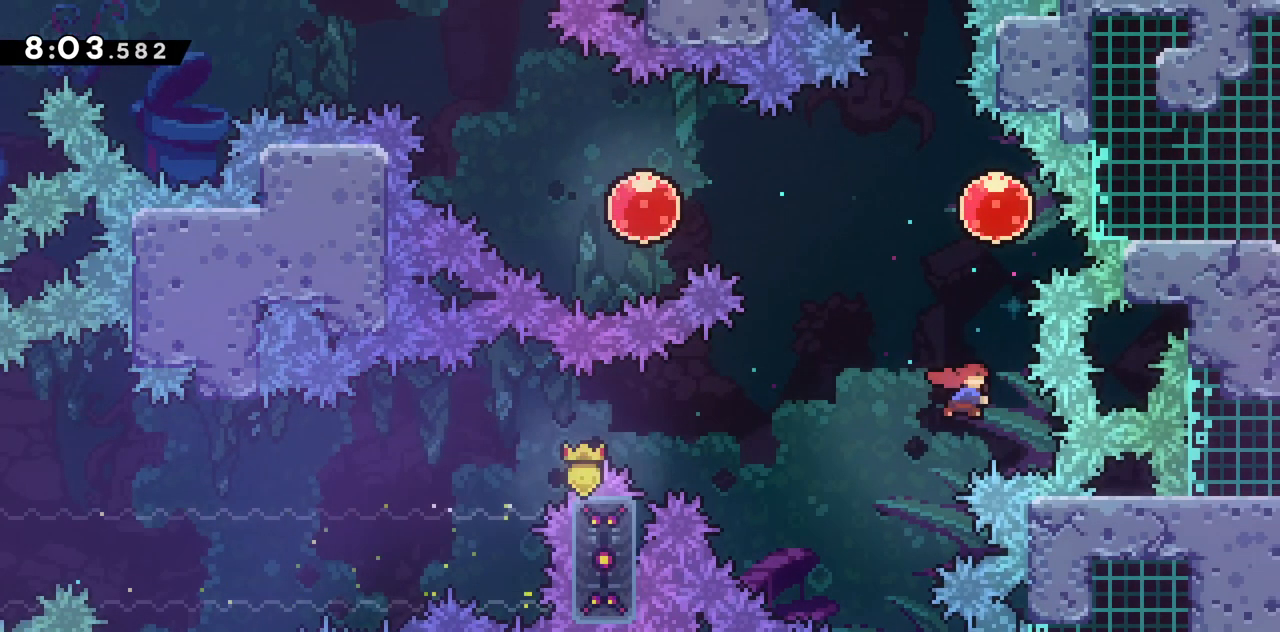
{"keys": ["left"], "events": [[150, "dash", "up"], [150, "jump2", "up"], [200, "left", "down"], [200, "up", "up"]]}
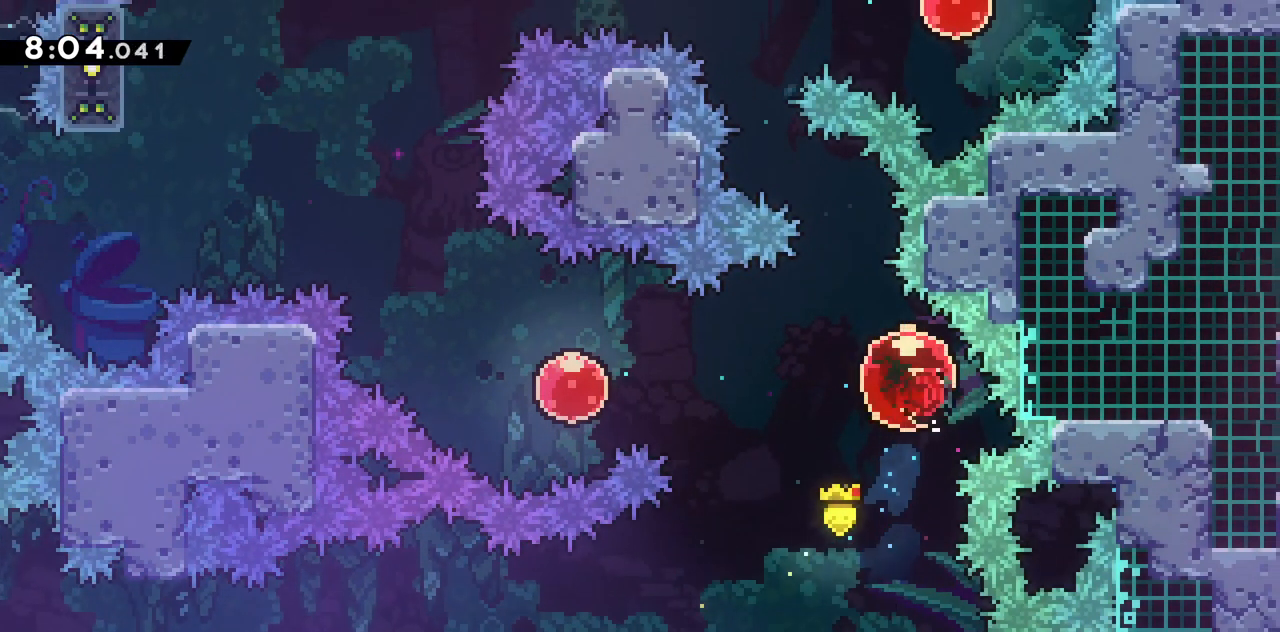
{"keys": ["left", "up"], "events": [[317, "up", "down"]]}
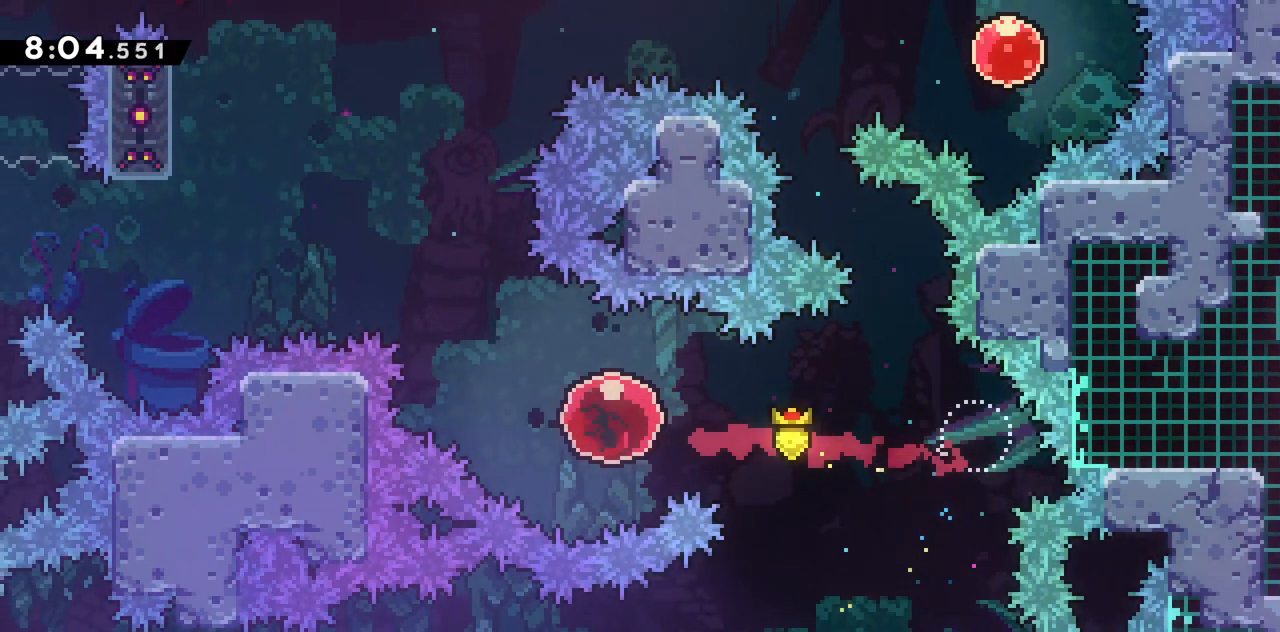
{"keys": ["left", "up"], "events": []}
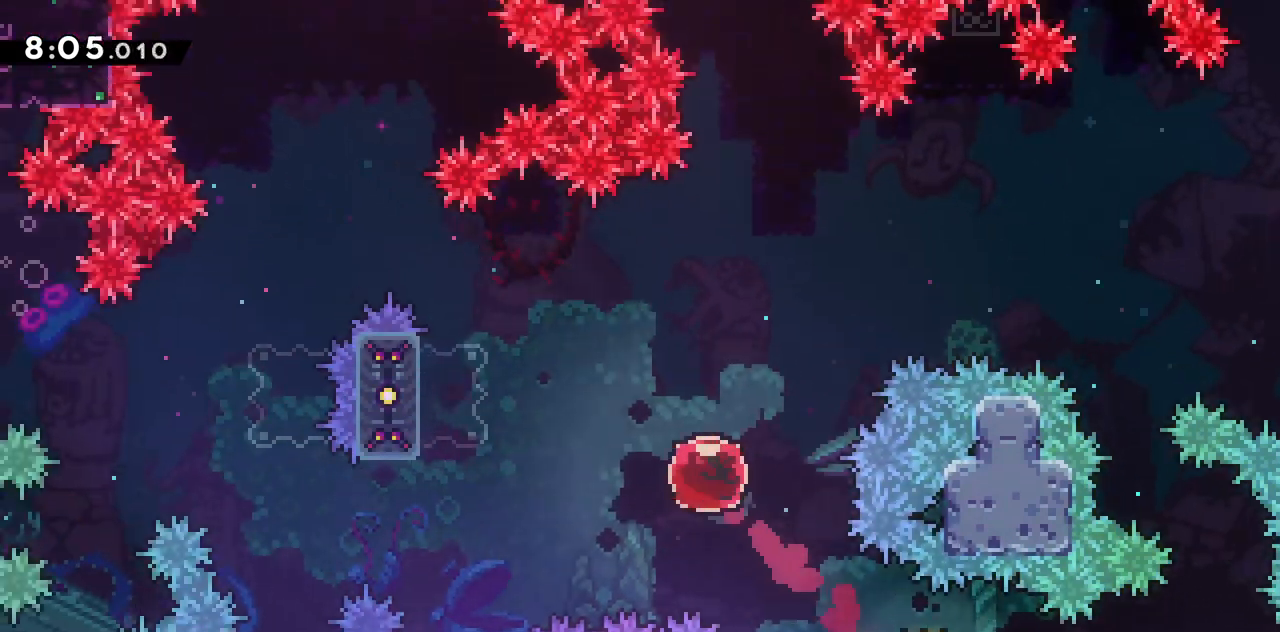
{"keys": ["dash", "jump2", "right"], "events": [[67, "up", "up"], [183, "dash", "down"], [383, "right", "down"], [433, "jump2", "down"], [433, "left", "up"]]}
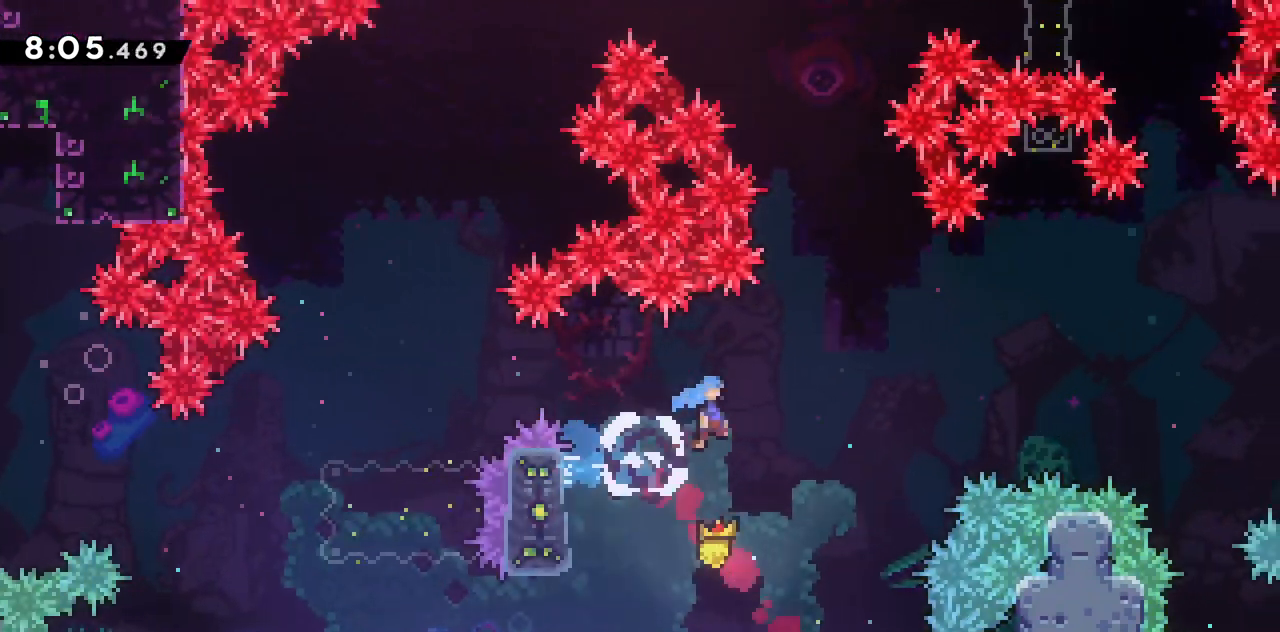
{"keys": ["jump2", "right"], "events": [[183, "dash", "up"]]}
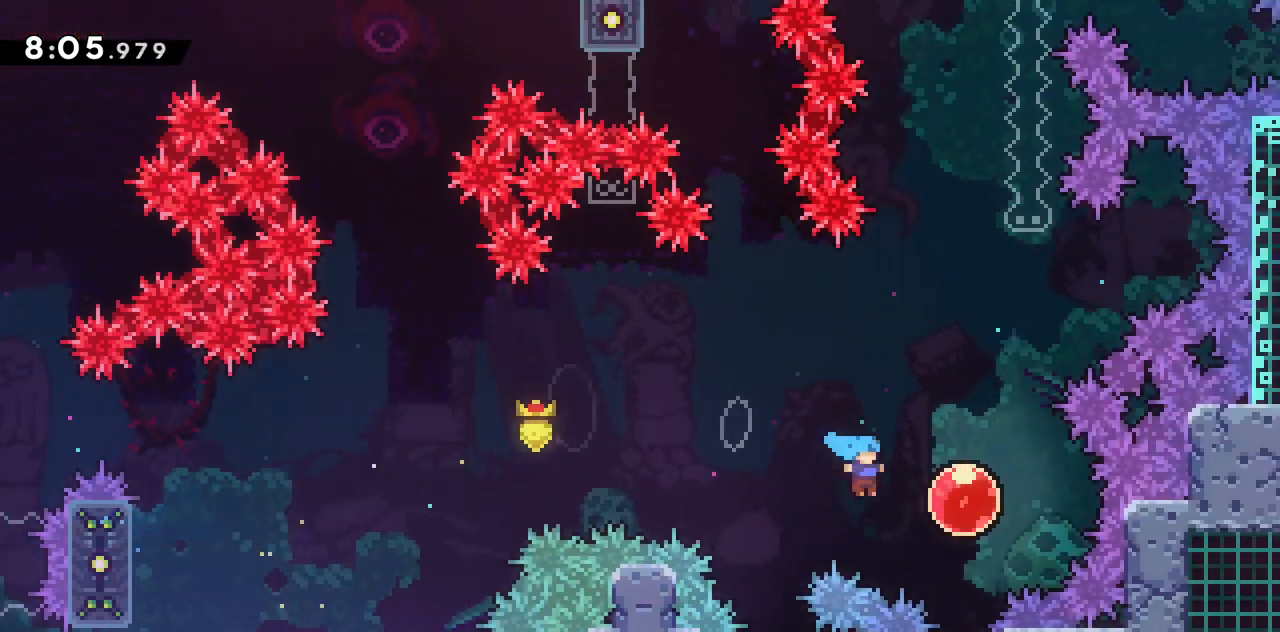
{"keys": ["up"], "events": [[100, "jump2", "up"], [100, "up", "down"], [133, "right", "up"]]}
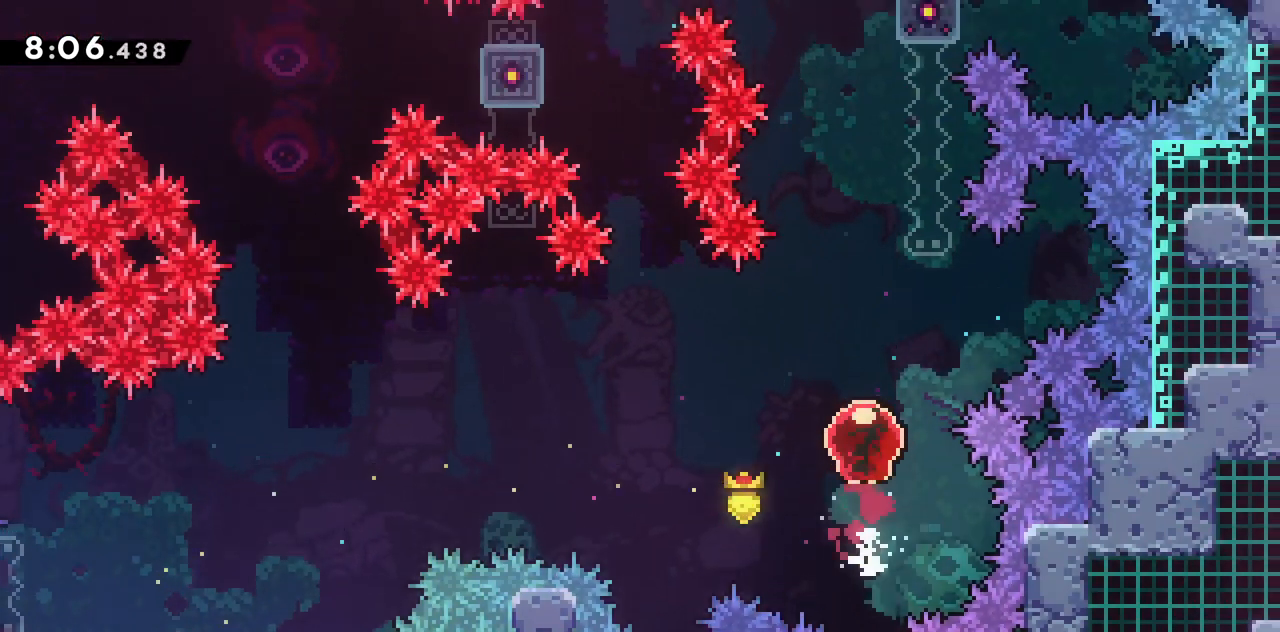
{"keys": ["jump2", "left", "up"], "events": [[350, "left", "down"], [400, "jump2", "down"]]}
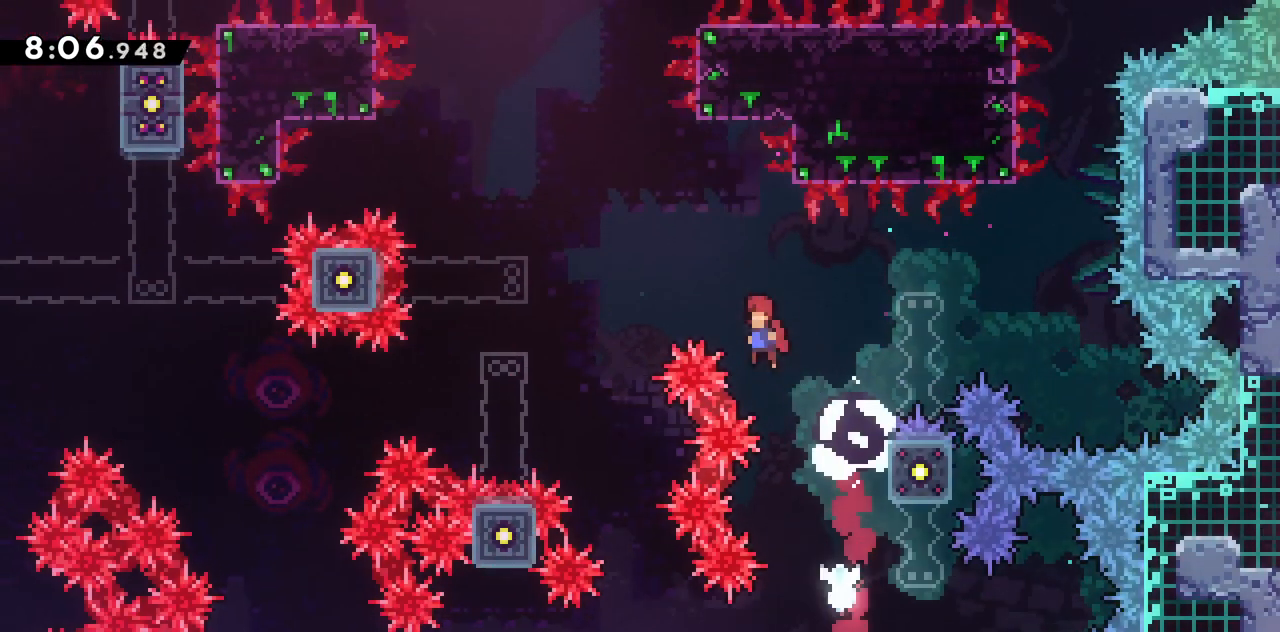
{"keys": ["jump2", "left", "up"], "events": []}
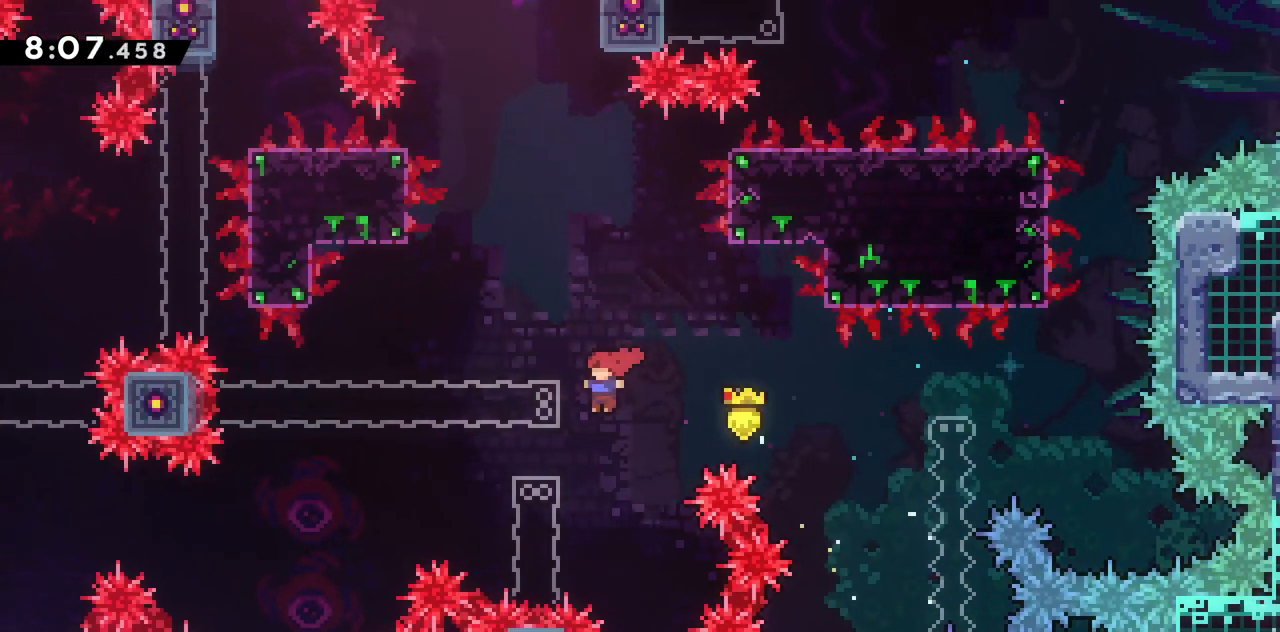
{"keys": ["dash", "down", "jump2"], "events": [[33, "up", "up"], [150, "down", "down"], [200, "dash", "down"], [200, "jump2", "up"], [200, "left", "up"], [383, "jump2", "down"]]}
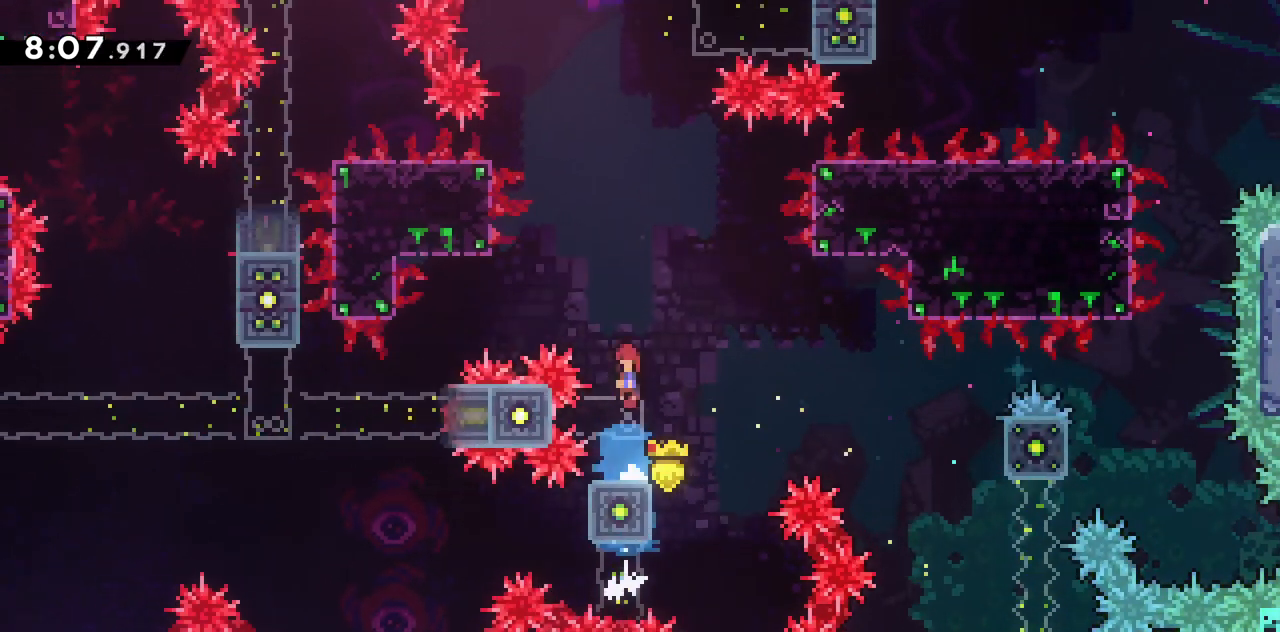
{"keys": ["dash", "grab", "jump2", "right", "up"], "events": [[67, "down", "up"], [100, "dash", "up"], [150, "left", "down"], [333, "dash", "down"], [333, "right", "down"], [333, "up", "down"], [383, "grab", "down"], [383, "left", "up"]]}
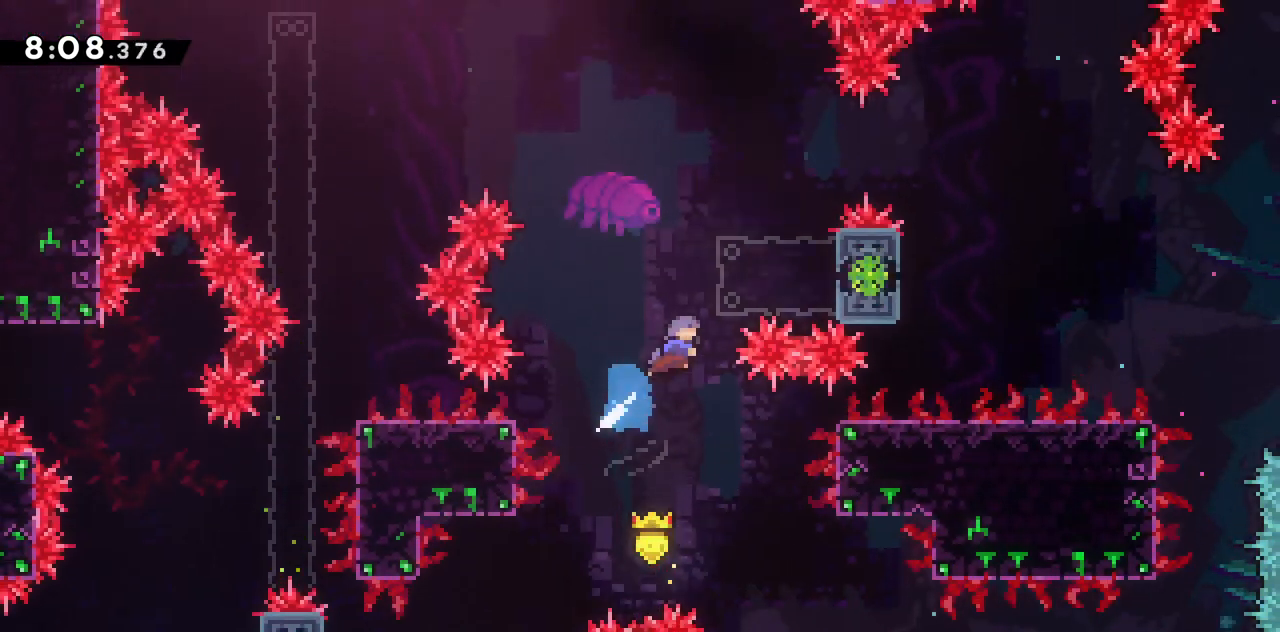
{"keys": ["grab", "right", "up"], "events": [[167, "dash", "up"], [317, "jump2", "up"]]}
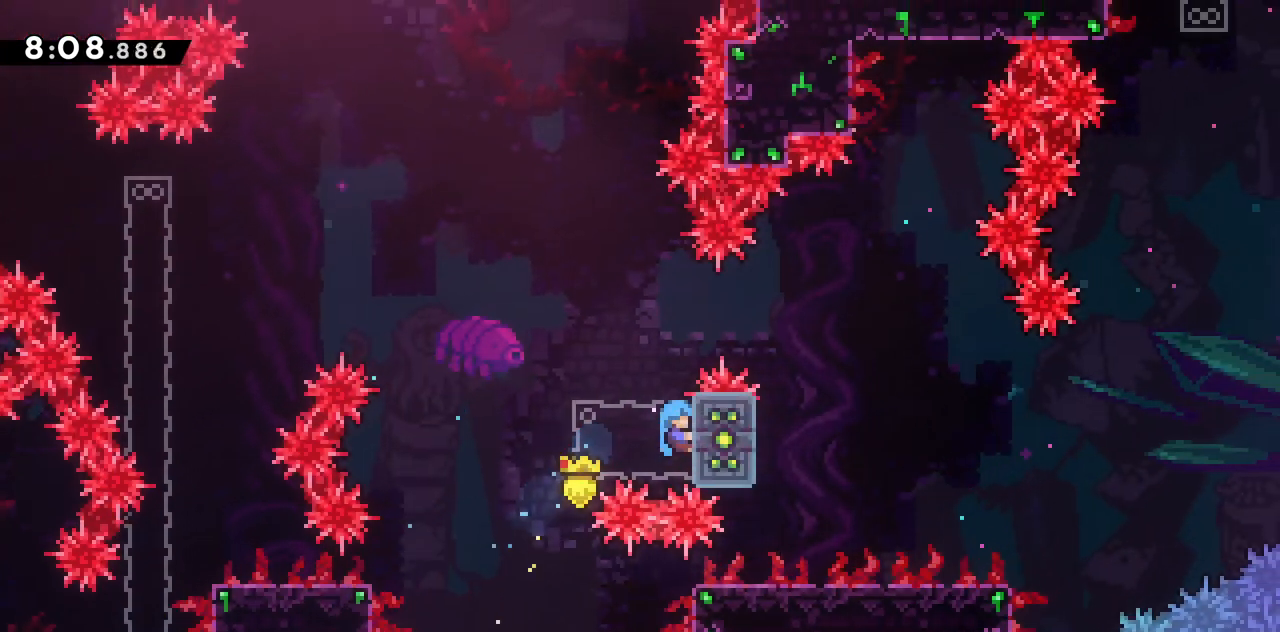
{"keys": ["grab", "left", "up"], "events": [[283, "left", "down"], [283, "right", "up"]]}
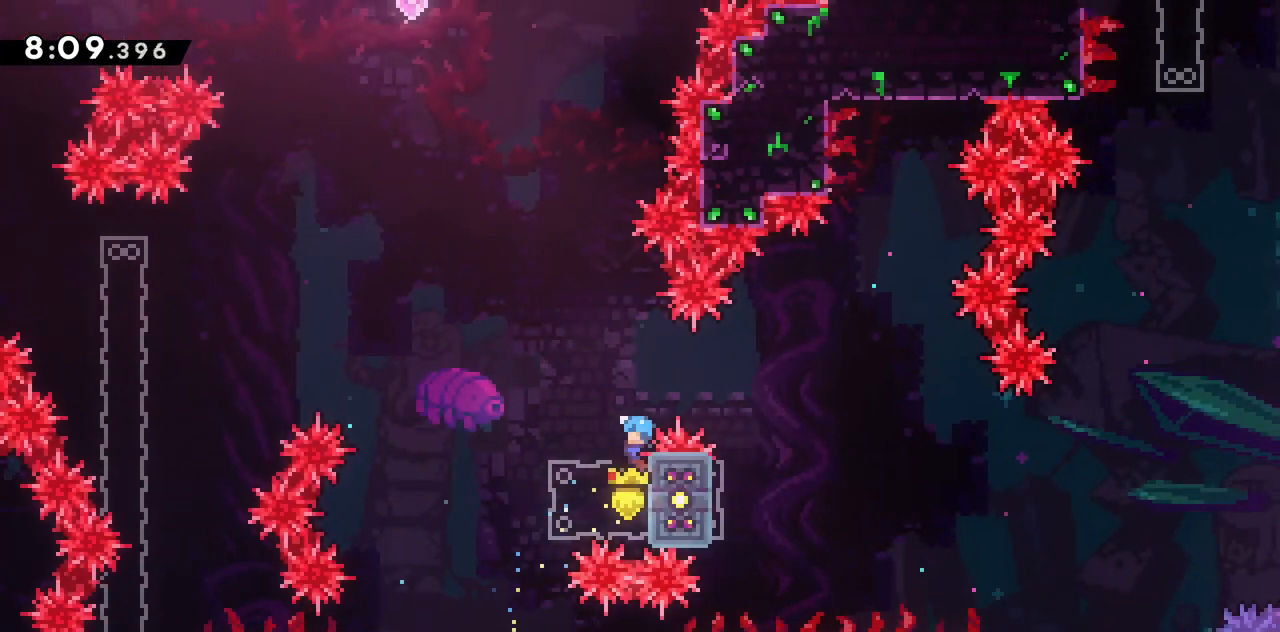
{"keys": ["grab", "left", "up"], "events": []}
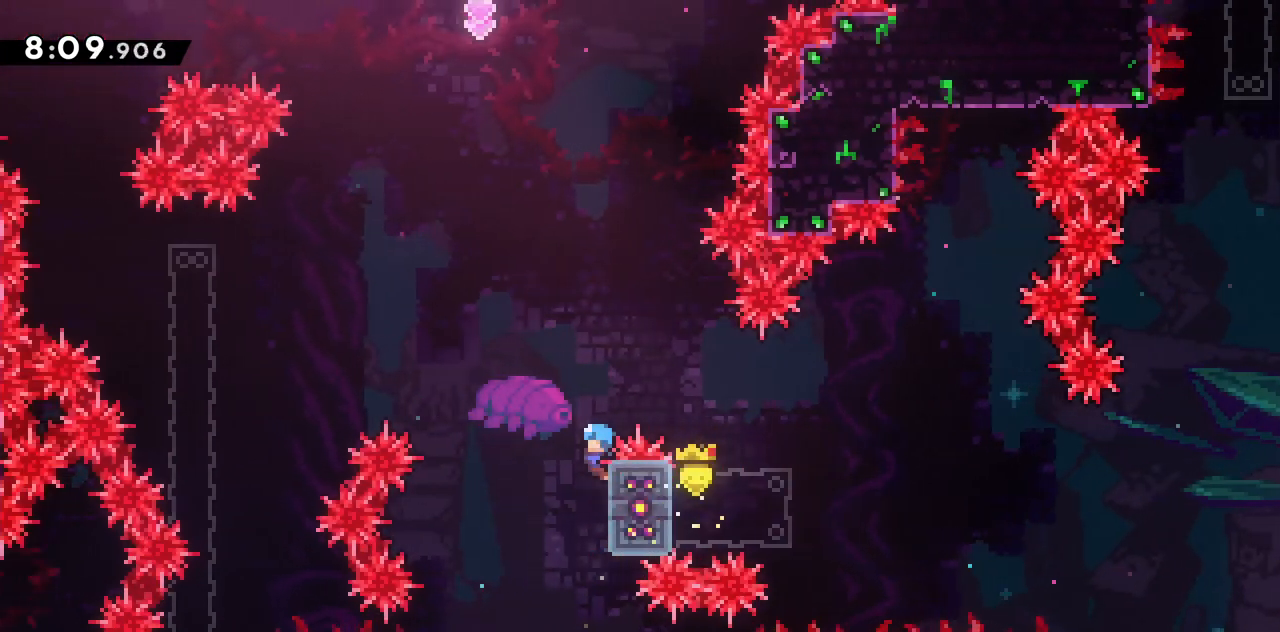
{"keys": ["grab", "jump2", "left", "up"], "events": [[33, "jump2", "down"]]}
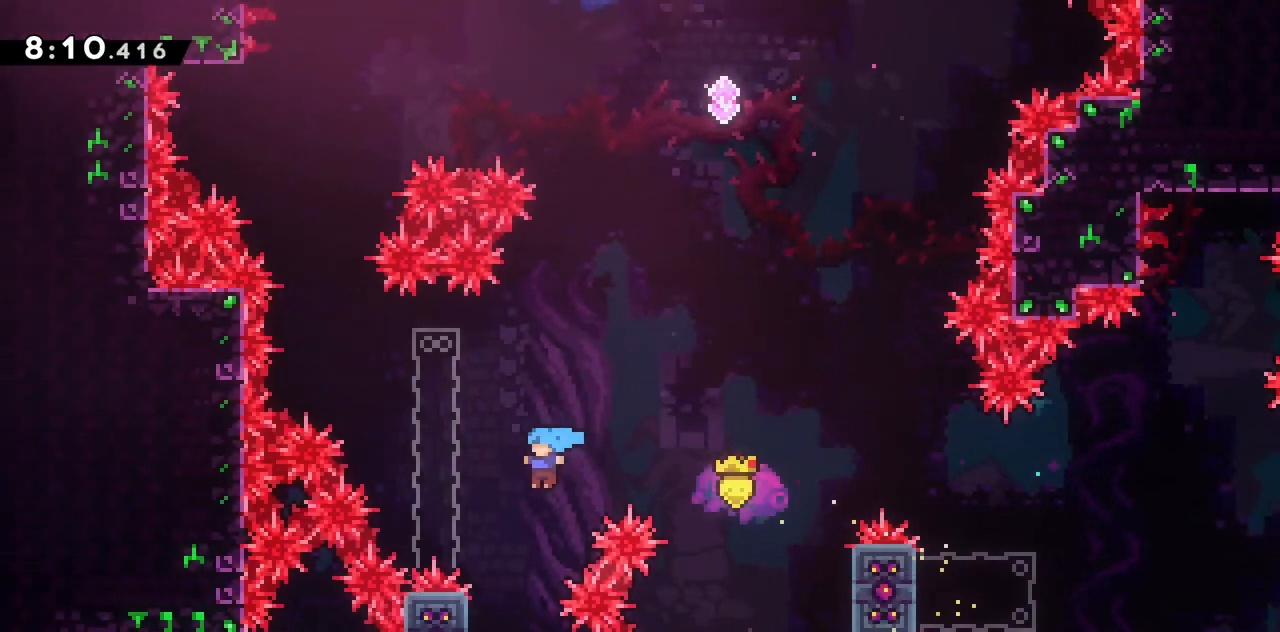
{"keys": ["grab", "jump2", "right", "up"], "events": [[183, "jump2", "up"], [283, "left", "up"], [283, "right", "down"], [383, "jump2", "down"]]}
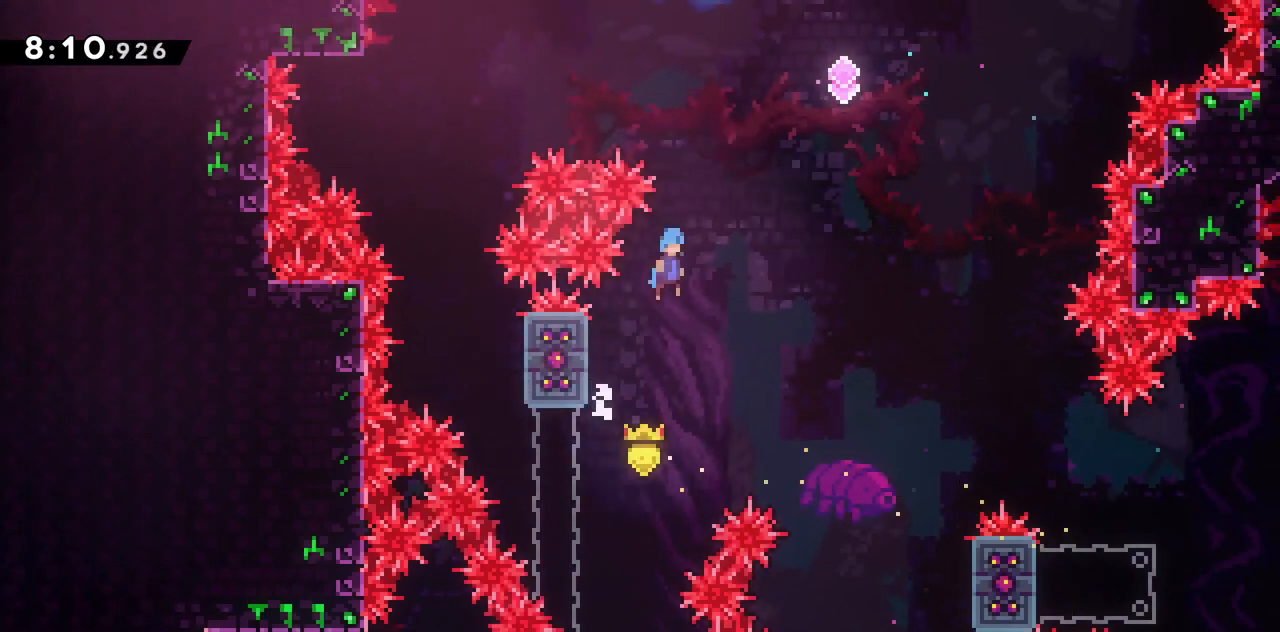
{"keys": ["grab", "jump2", "right", "up"], "events": []}
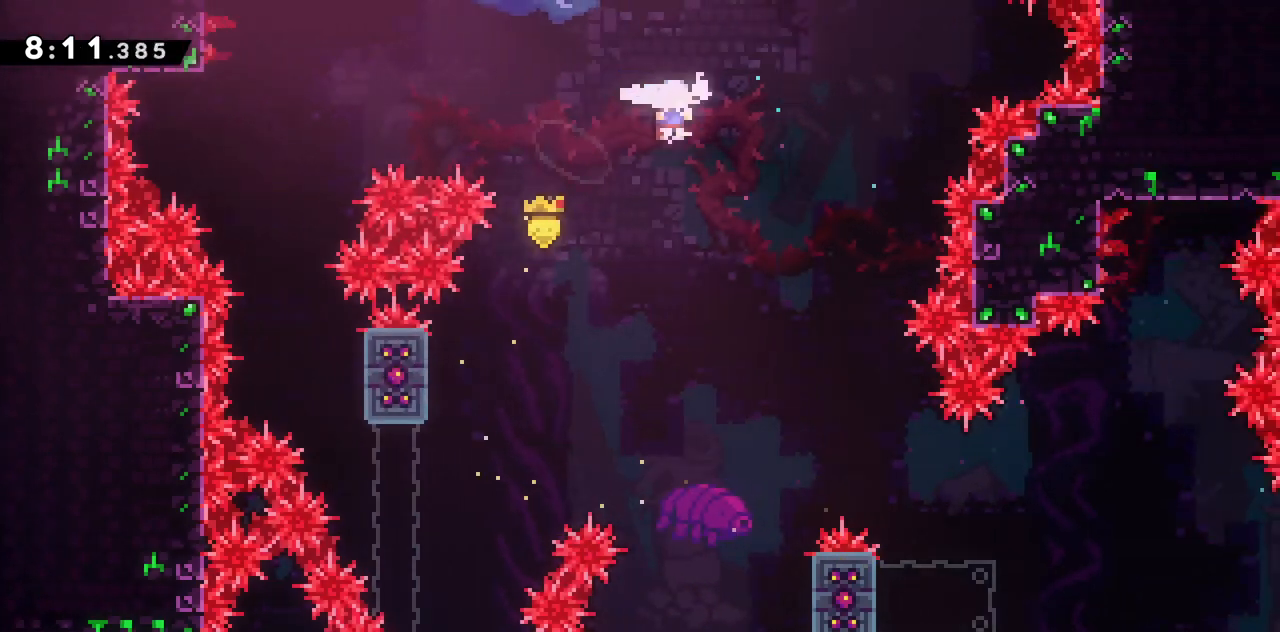
{"keys": ["grab"], "events": [[83, "jump2", "up"], [183, "right", "up"], [183, "up", "up"]]}
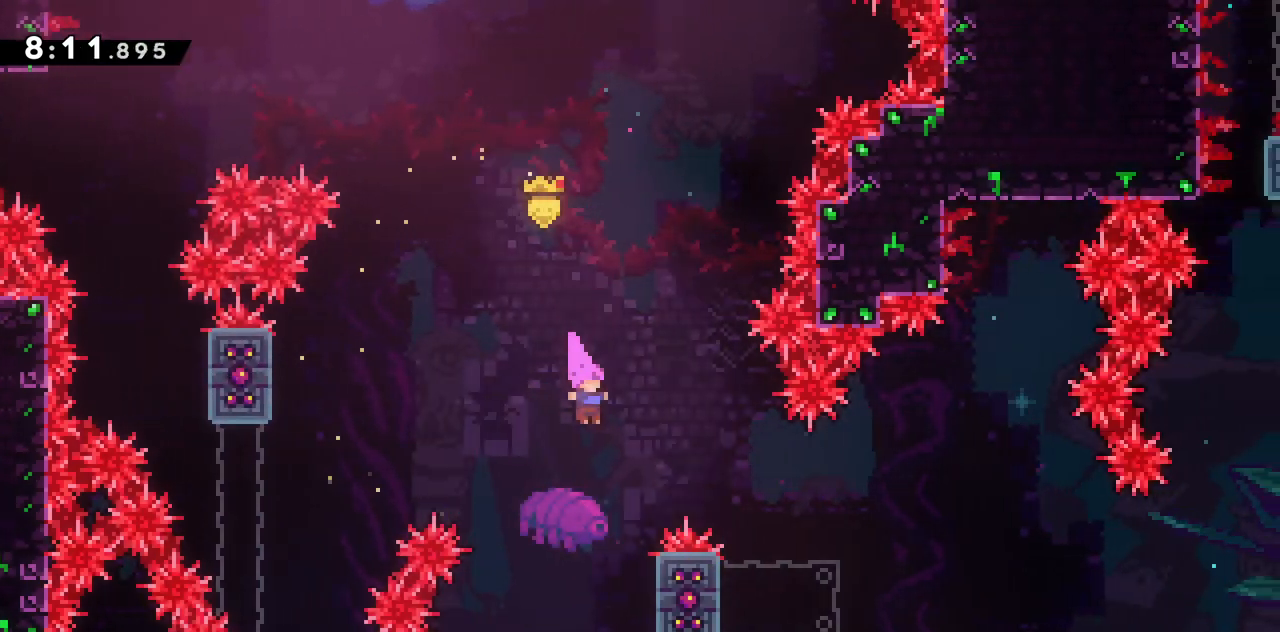
{"keys": ["grab", "jump2", "right", "up"], "events": [[50, "right", "down"], [50, "up", "down"], [433, "jump2", "down"]]}
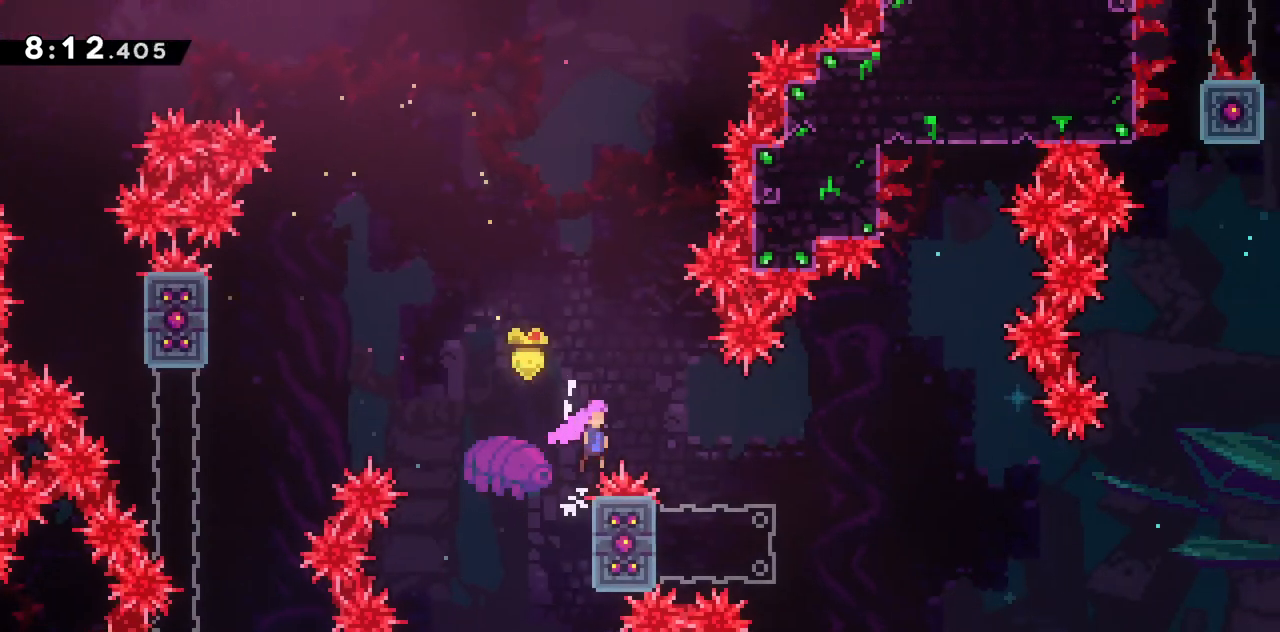
{"keys": [], "events": [[250, "grab", "up"], [250, "jump2", "up"], [400, "up", "up"], [433, "right", "up"]]}
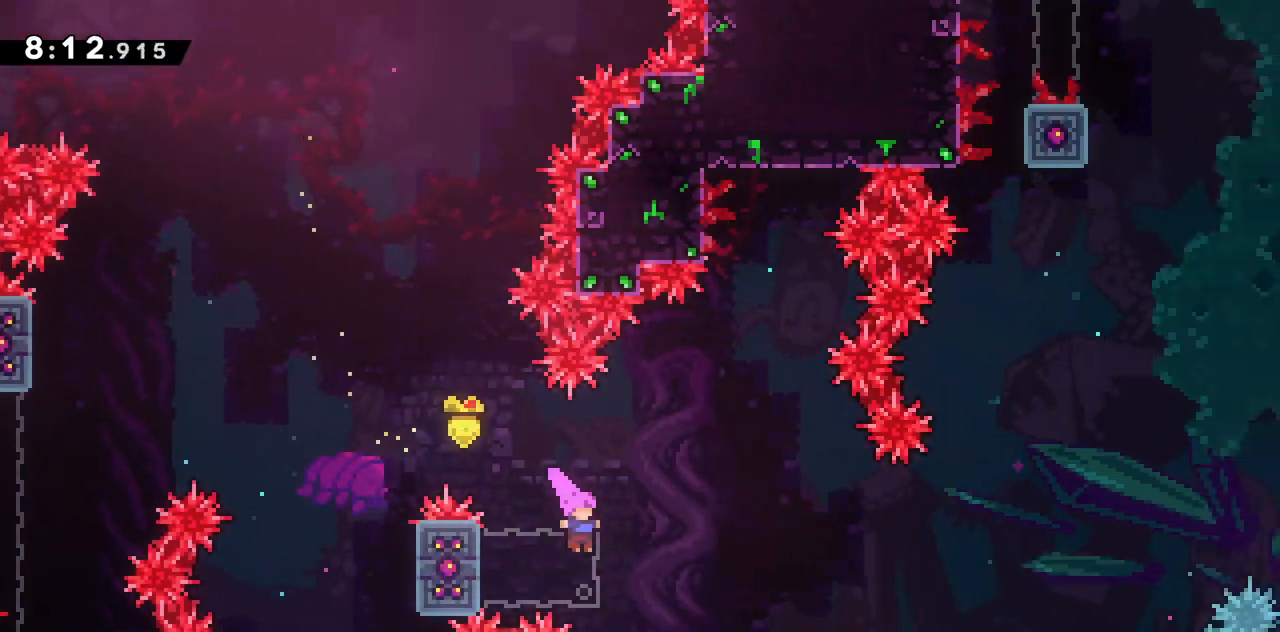
{"keys": ["jump2", "right"], "events": [[83, "dash", "down"], [83, "left", "down"], [267, "right", "down"], [300, "dash", "up"], [300, "jump2", "down"], [300, "left", "up"]]}
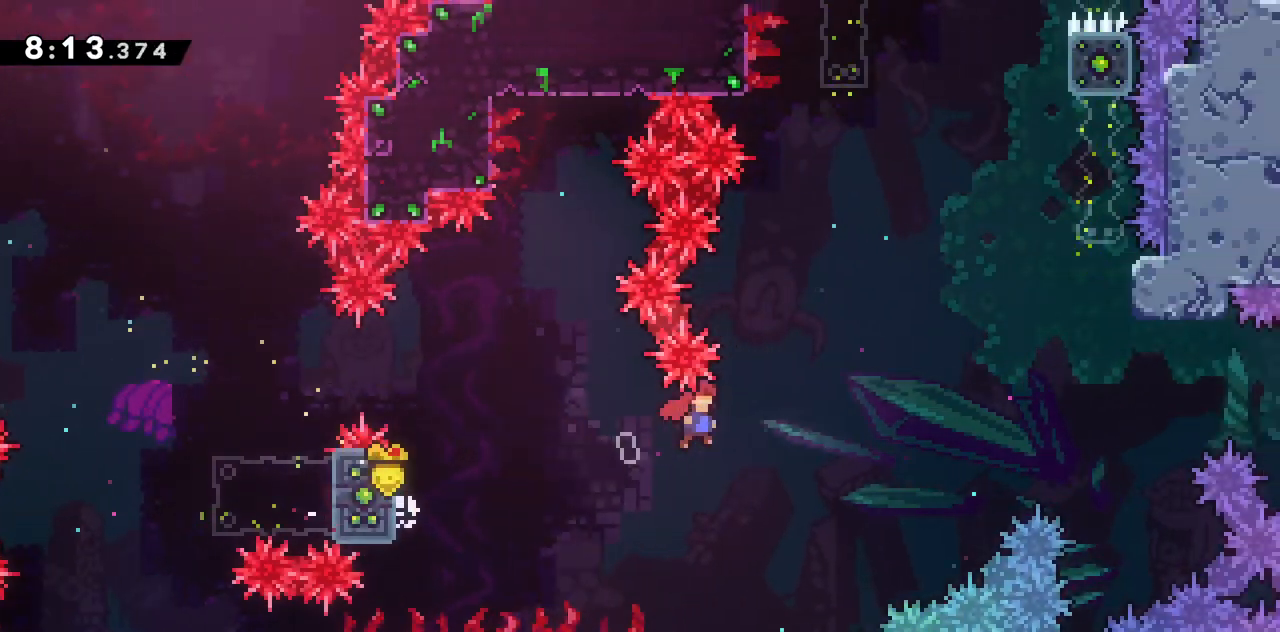
{"keys": ["dash", "up"], "events": [[383, "dash", "down"], [383, "right", "up"], [383, "up", "down"], [467, "jump2", "up"]]}
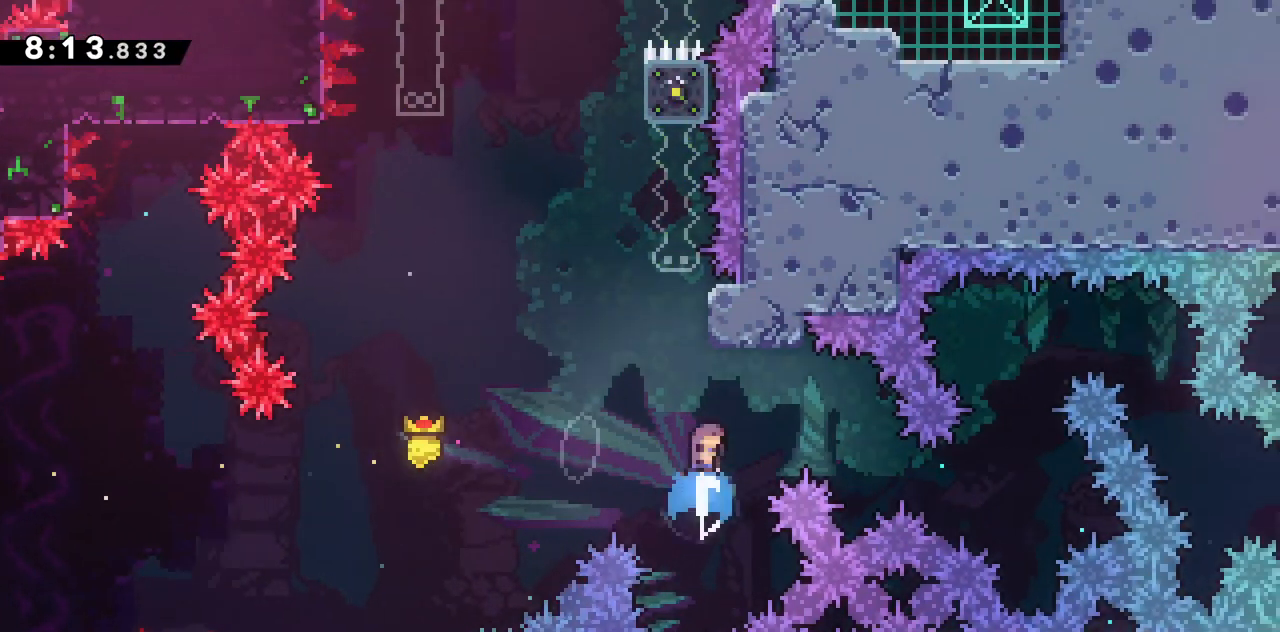
{"keys": ["grab", "jump2", "right", "up"], "events": [[200, "jump2", "down"], [250, "grab", "down"], [483, "dash", "up"], [483, "right", "down"]]}
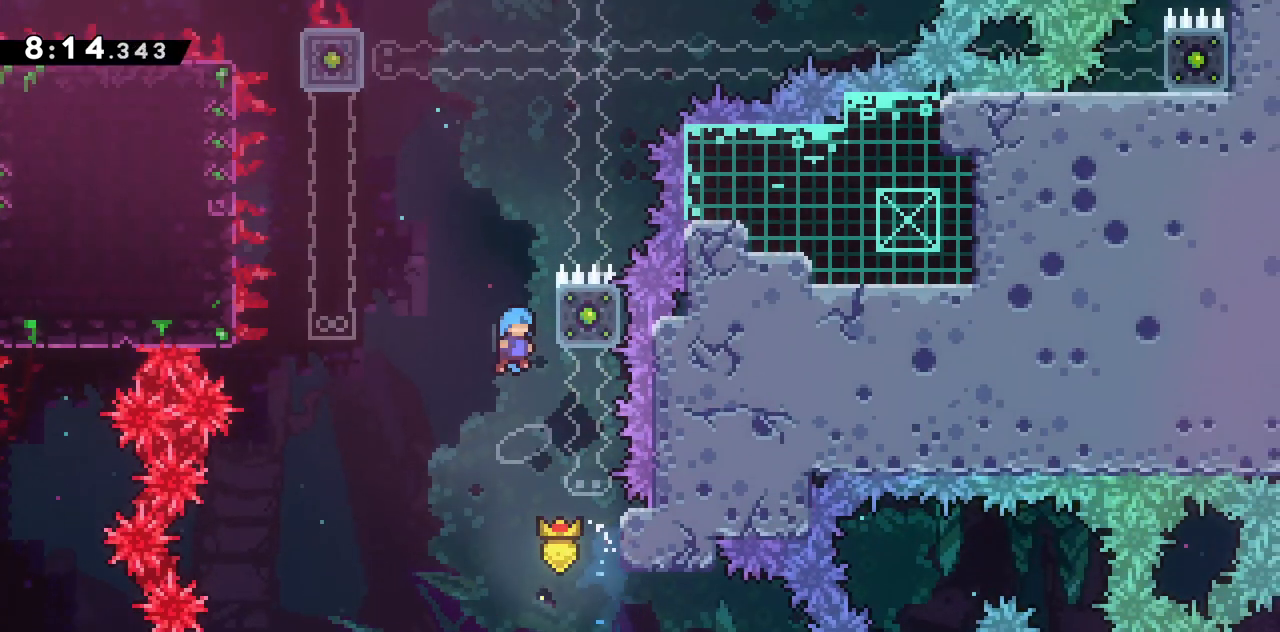
{"keys": ["grab", "left", "up"], "events": [[267, "jump2", "up"], [367, "right", "up"], [400, "left", "down"]]}
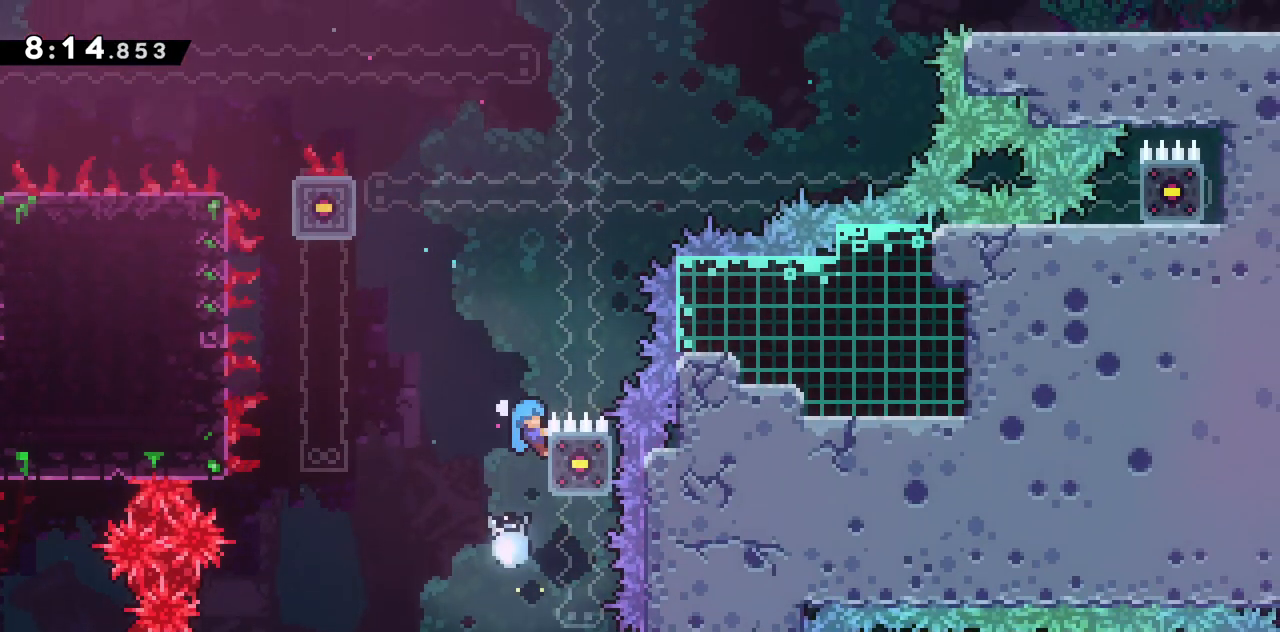
{"keys": ["grab", "jump2", "left", "up"], "events": [[133, "jump2", "down"]]}